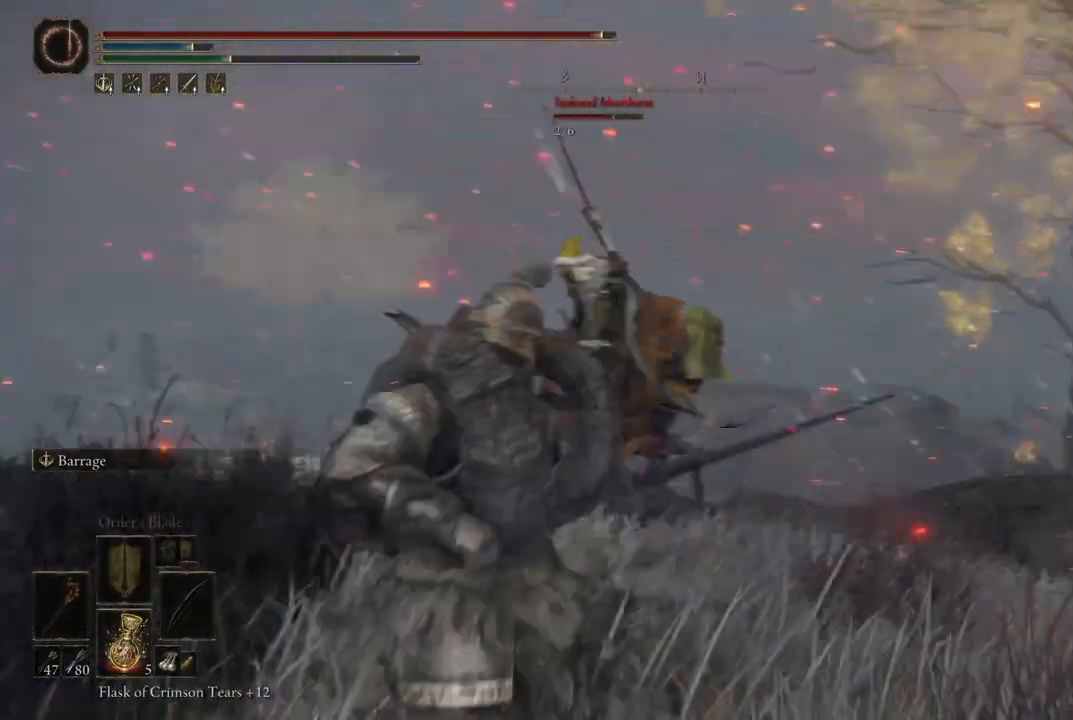
Gameplay with a controller (Xbox layout); each line is a JSON object with the inputs held at the frame after it. "events" lists button and stick changes between this image and that frame as [ms after this image, input, new state], when the widget could be followed in between. Not read: L3 R3.
{"buttons": ["L1", "L2"], "left_stick": "center", "right_stick": "left", "events": [[167, "L1", "down"]]}
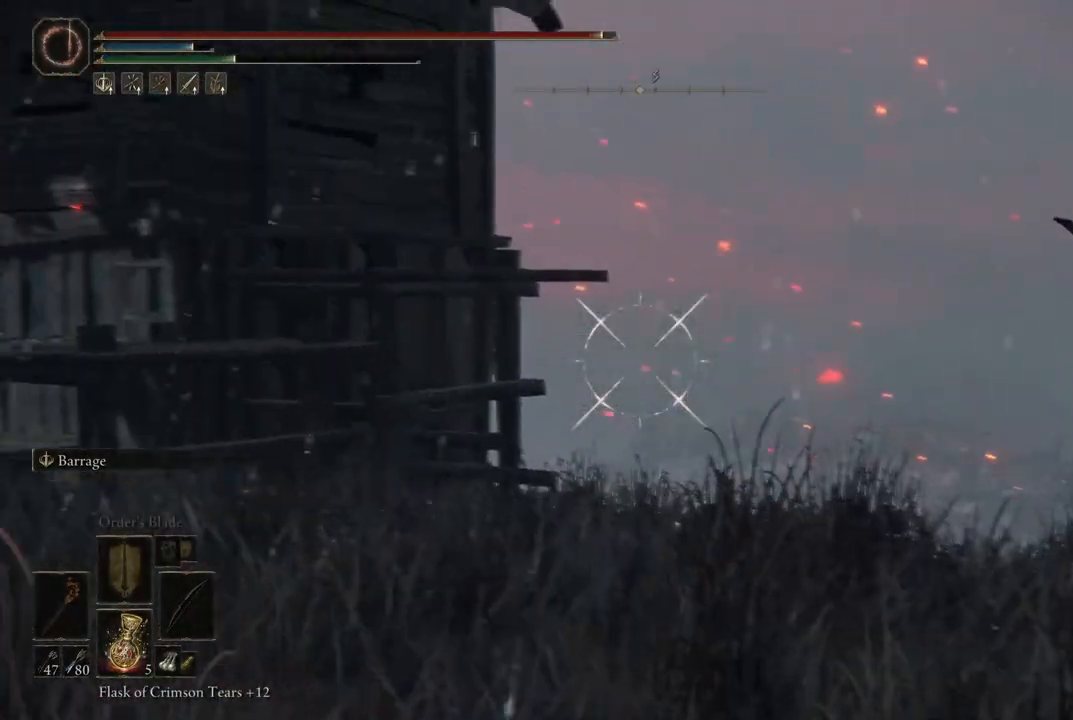
{"buttons": ["L1", "L2"], "left_stick": "center", "right_stick": "left", "events": [[33, "R1", "down"], [150, "R1", "up"]]}
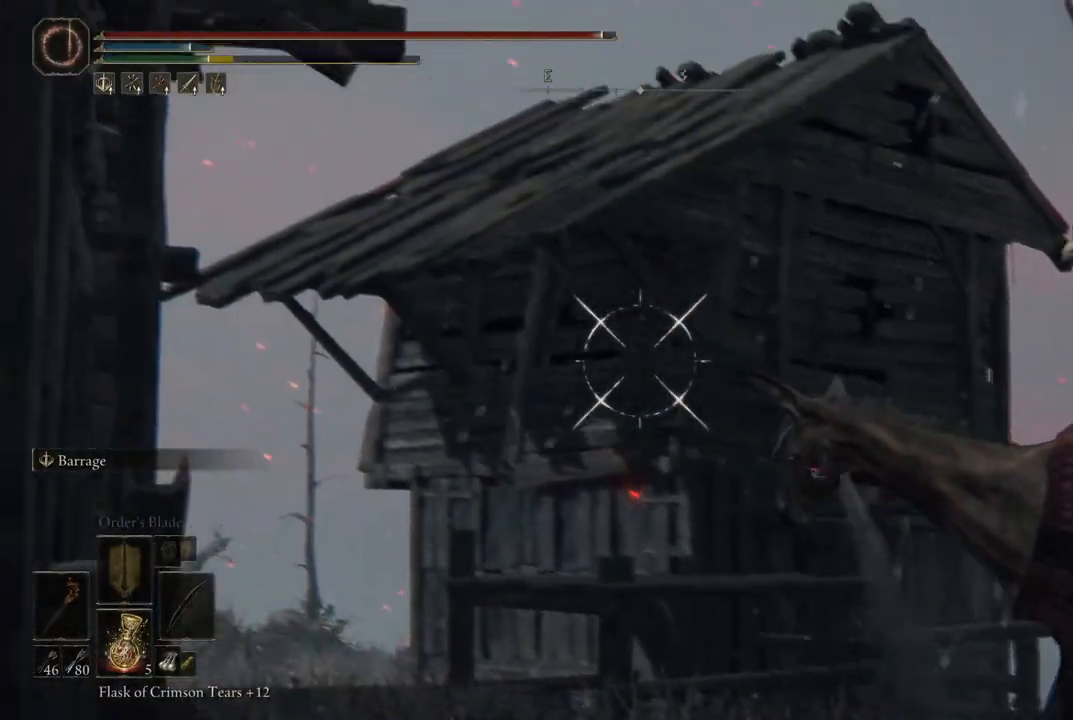
{"buttons": ["L2"], "left_stick": "center", "right_stick": "down", "events": [[183, "R1", "down"], [250, "R1", "up"], [450, "L1", "up"], [500, "right_stick", "down"]]}
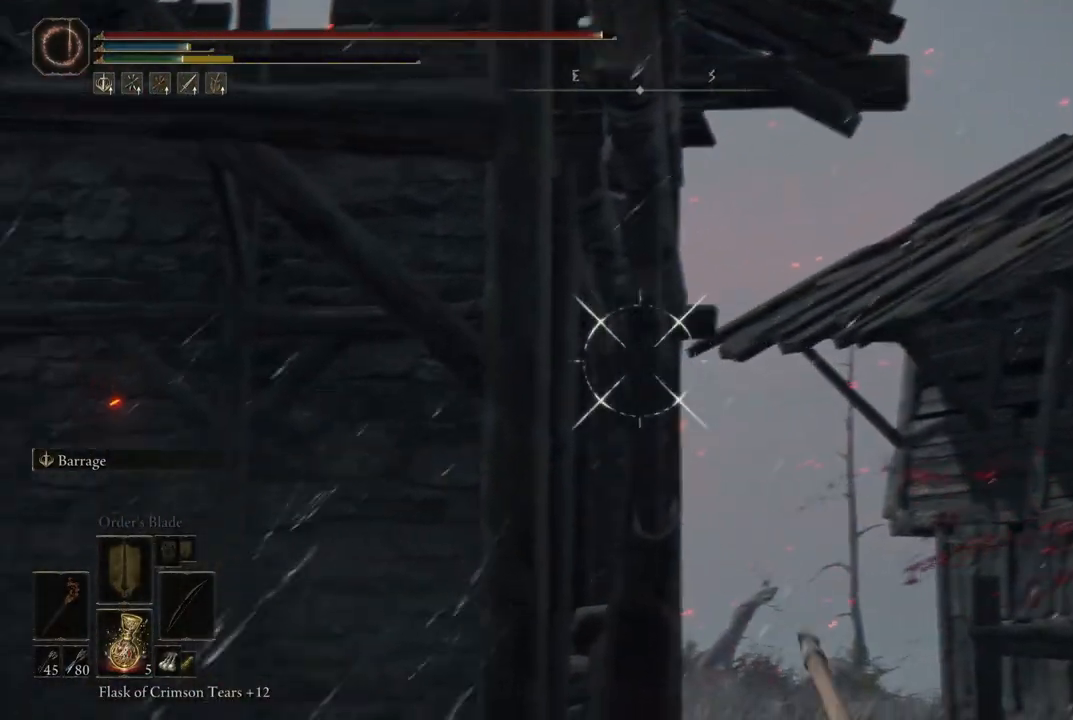
{"buttons": ["L2"], "left_stick": "center", "right_stick": "center", "events": [[117, "right_stick", "right"], [467, "right_stick", "center"]]}
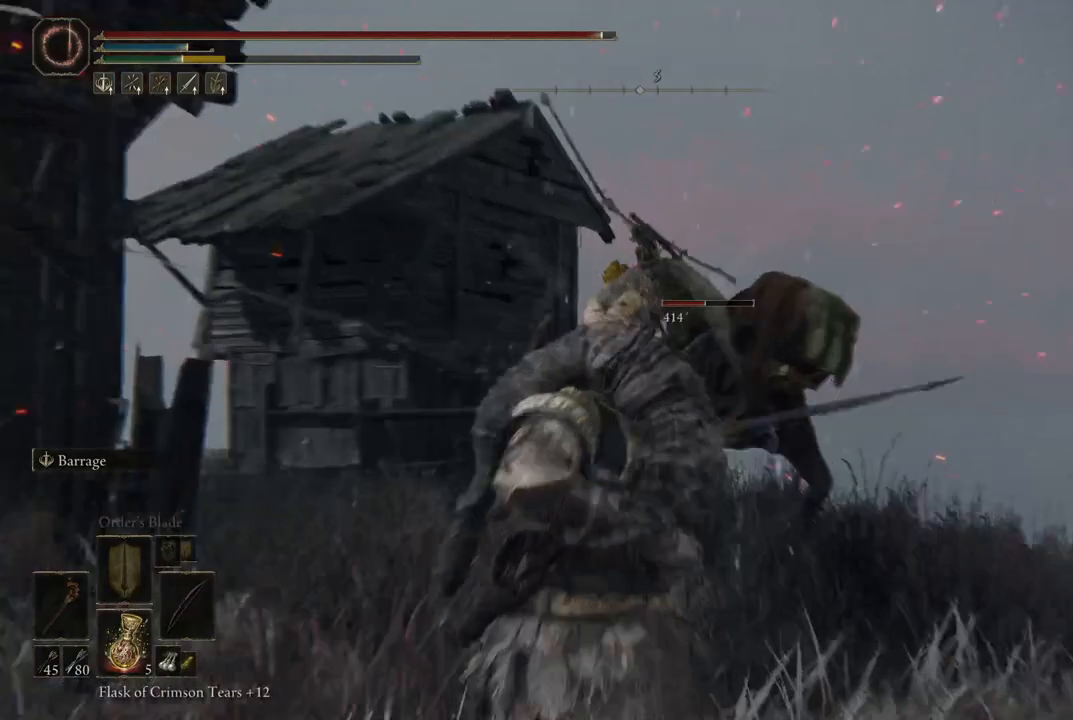
{"buttons": ["L2"], "left_stick": "center", "right_stick": "up-left"}
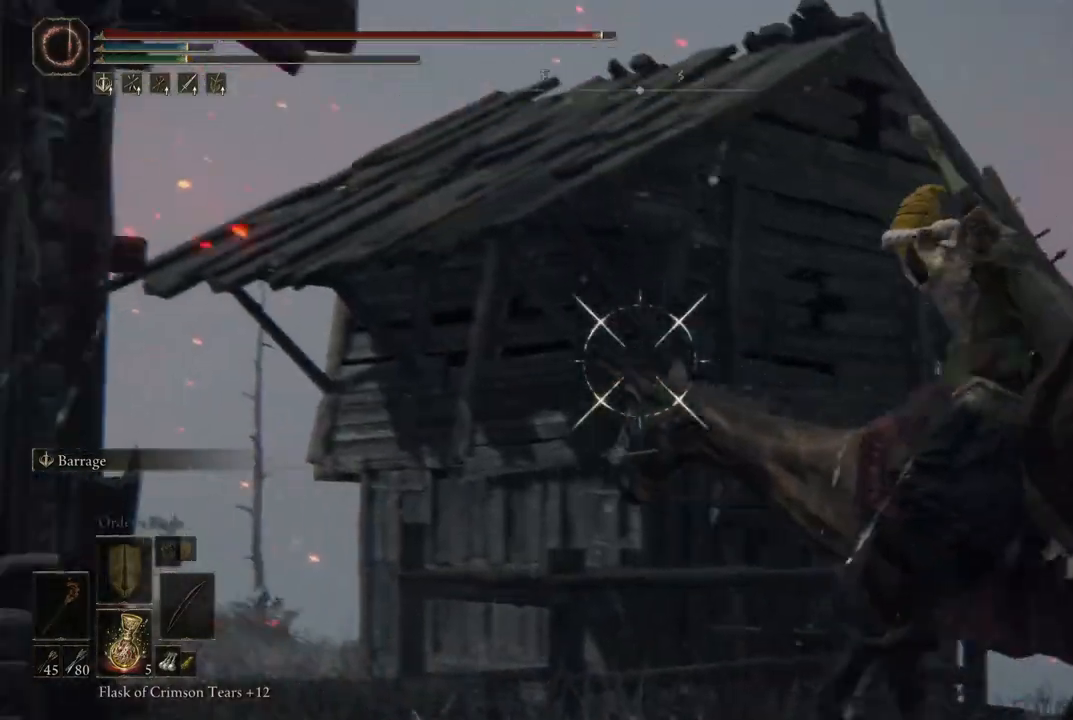
{"buttons": ["L1", "L2"], "left_stick": "center", "right_stick": "left", "events": [[17, "right_stick", "right"], [67, "right_stick", "down-right"], [200, "right_stick", "down-left"], [283, "L1", "down"], [283, "right_stick", "left"]]}
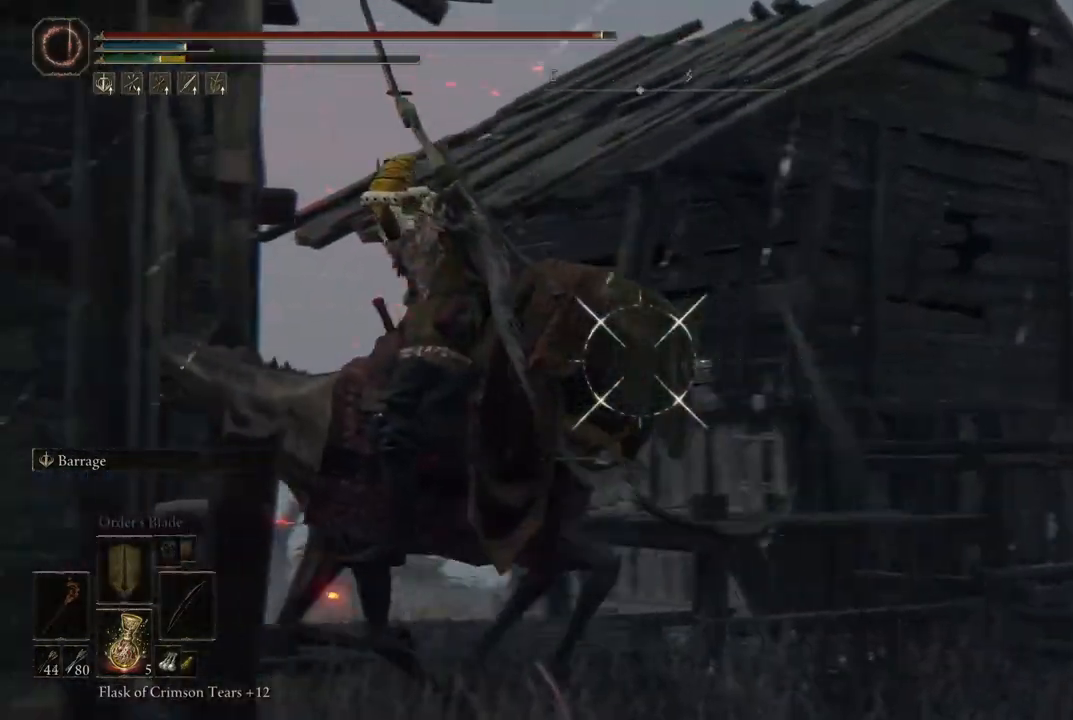
{"buttons": ["L2"], "left_stick": "center", "right_stick": "left", "events": [[83, "L1", "up"], [133, "L1", "down"], [233, "L1", "up"]]}
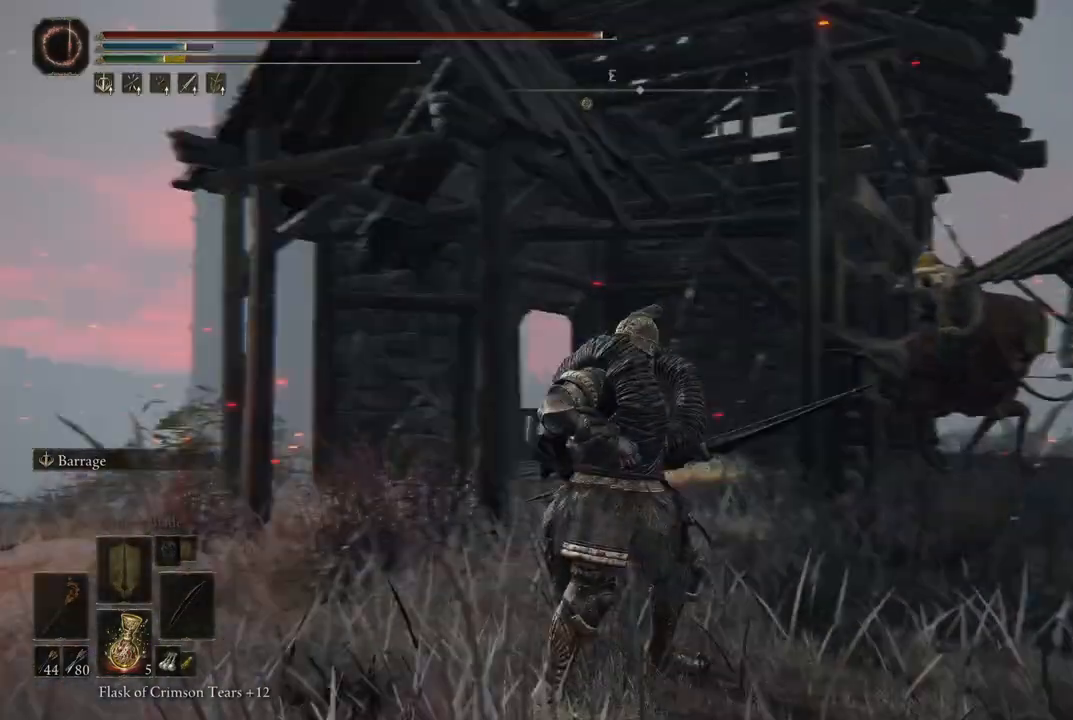
{"buttons": ["L2"], "left_stick": "center", "right_stick": "down-right", "events": [[183, "right_stick", "up-left"], [383, "right_stick", "down-right"]]}
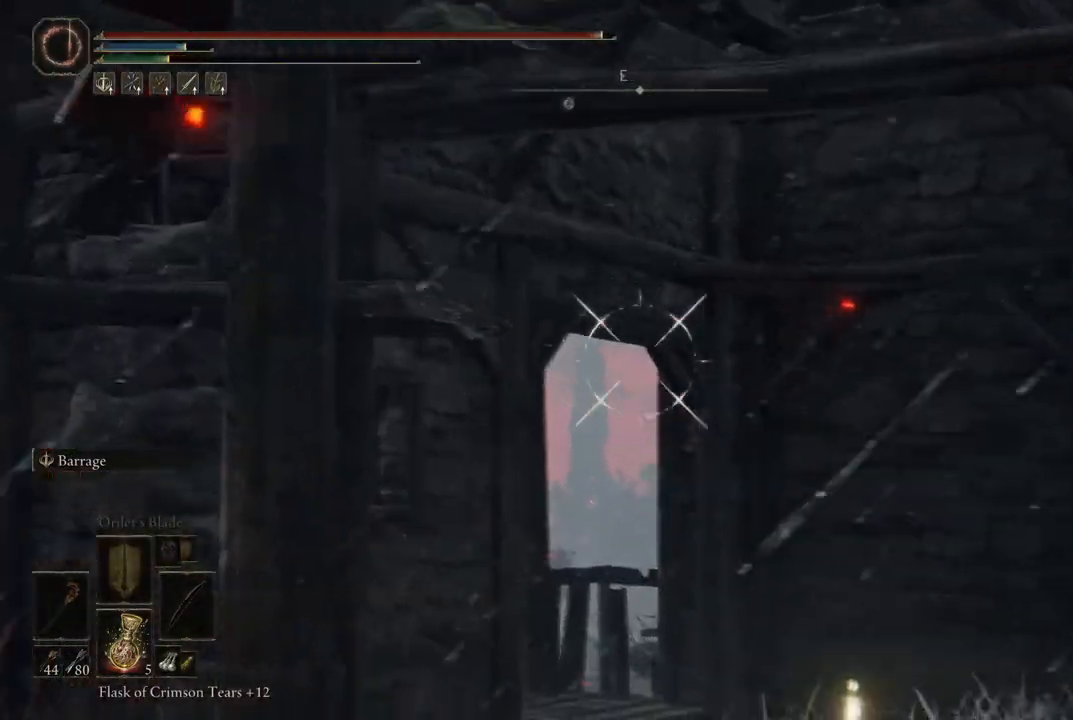
{"buttons": ["L2"], "left_stick": "center", "right_stick": "right"}
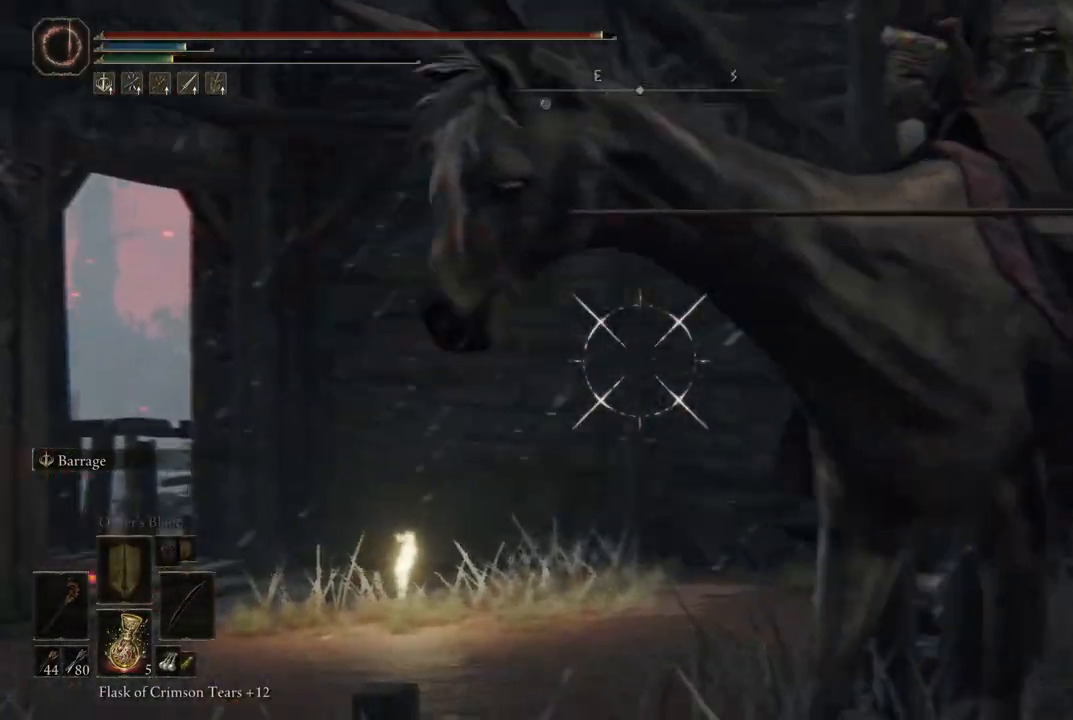
{"buttons": ["L2"], "left_stick": "center", "right_stick": "left"}
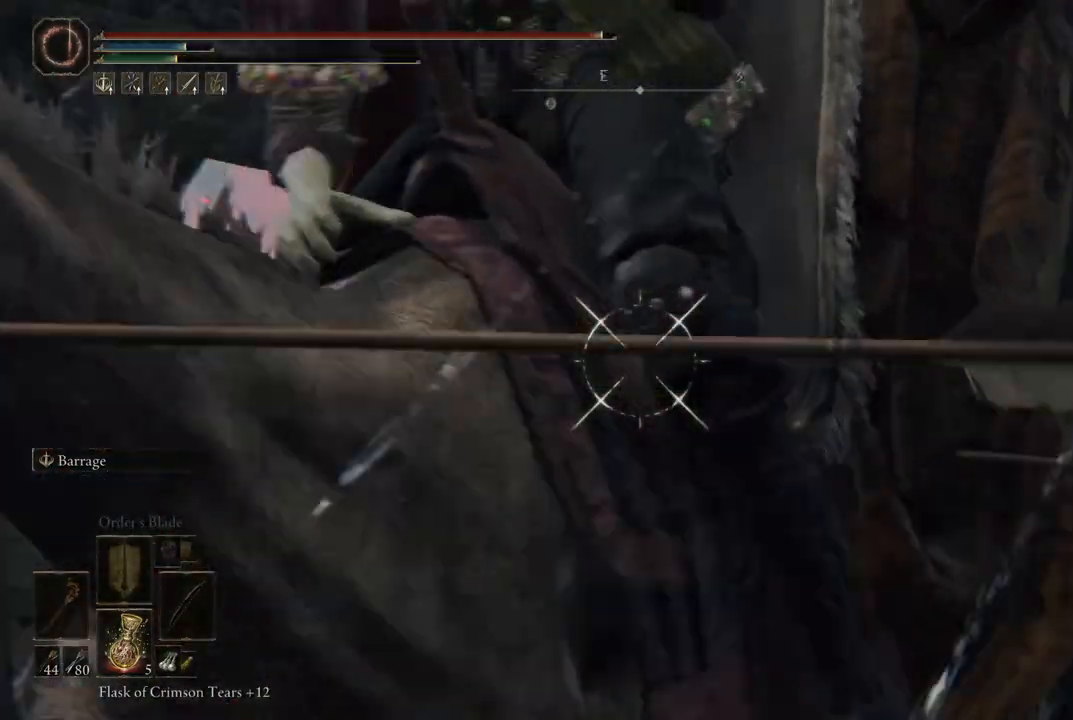
{"buttons": [], "left_stick": "center", "right_stick": "center", "events": [[267, "right_stick", "center"], [400, "L2", "up"]]}
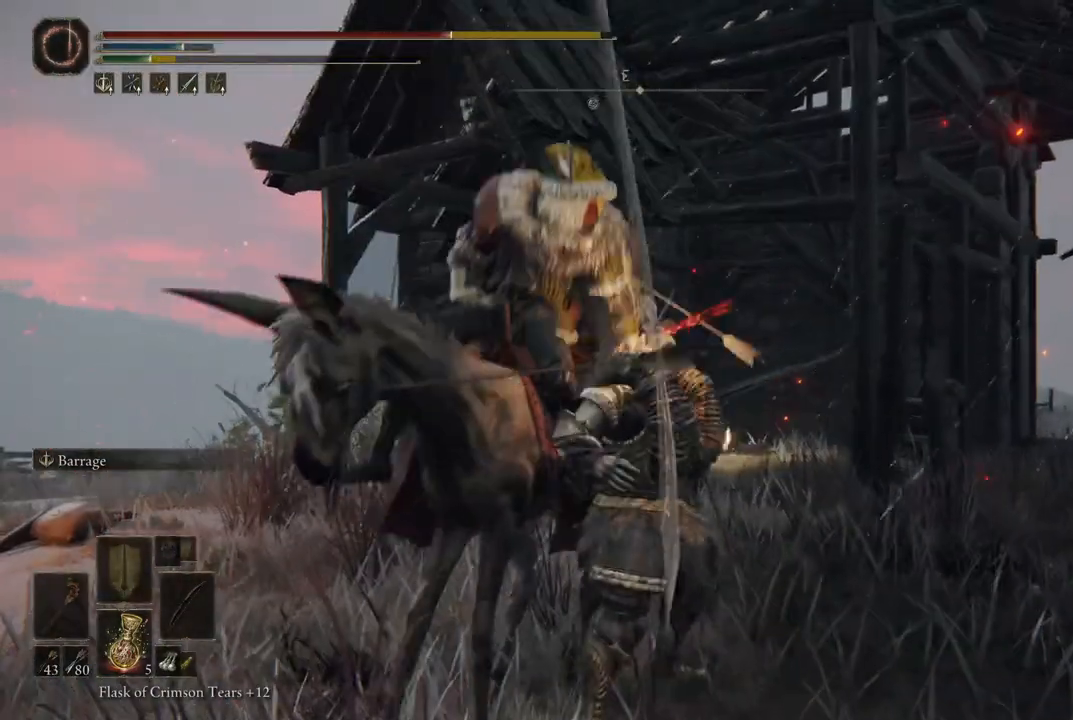
{"buttons": [], "left_stick": "down", "right_stick": "center", "events": [[33, "left_stick", "down-left"], [50, "B", "down"], [83, "left_stick", "down"], [183, "B", "up"], [367, "B", "down"], [483, "B", "up"]]}
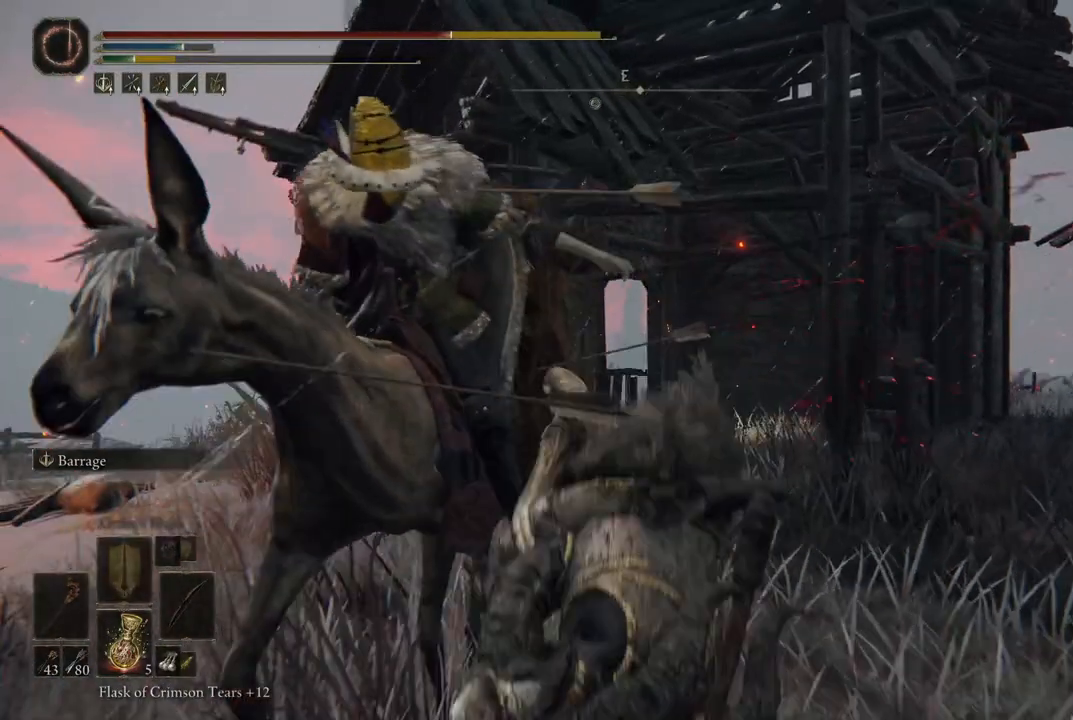
{"buttons": [], "left_stick": "down", "right_stick": "left", "events": [[433, "right_stick", "left"]]}